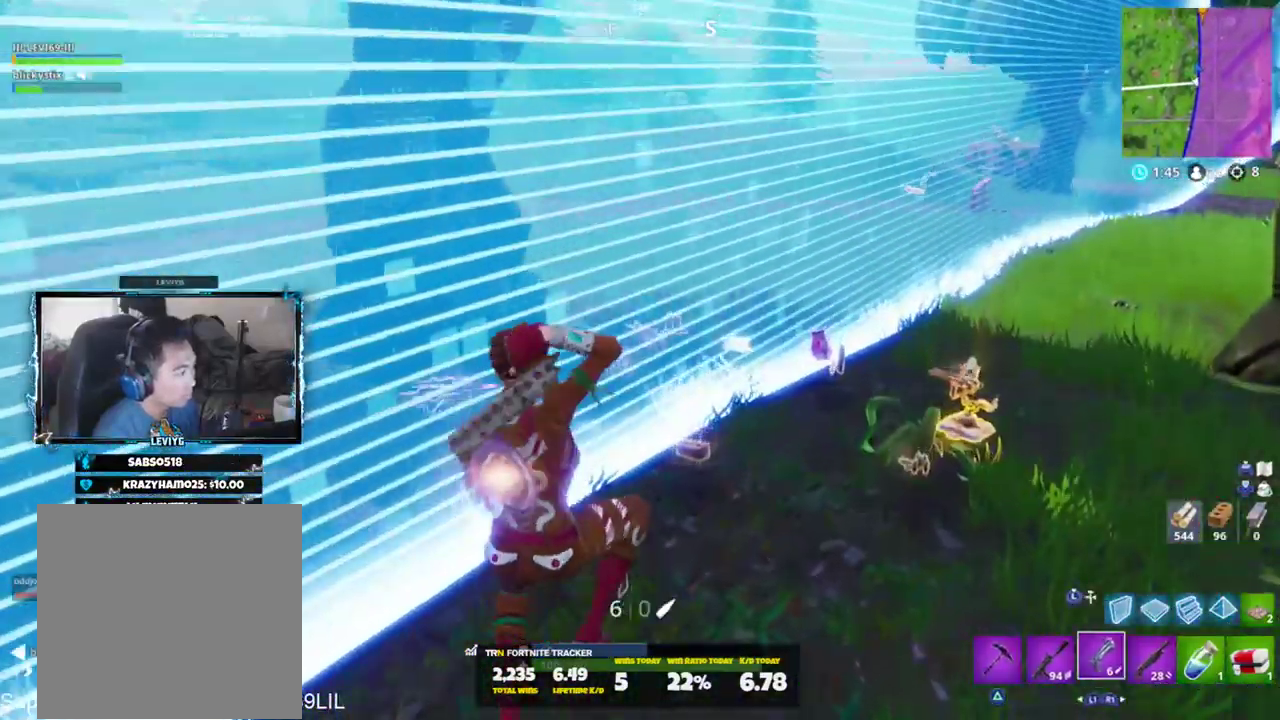
Gameplay with a controller (PlayStation layout); each line is a JSON object with the inputs held at the frame after it. "events" lists button and stick changes between this image and that frame as [ms after this image, input, new state], when the widget could be followed in between.
{"buttons": [], "left_stick": "up-right", "right_stick": "center", "events": [[233, "SQUARE", "down"], [333, "SQUARE", "up"], [333, "left_stick", "up"], [400, "SQUARE", "down"], [467, "SQUARE", "up"], [467, "left_stick", "up-right"]]}
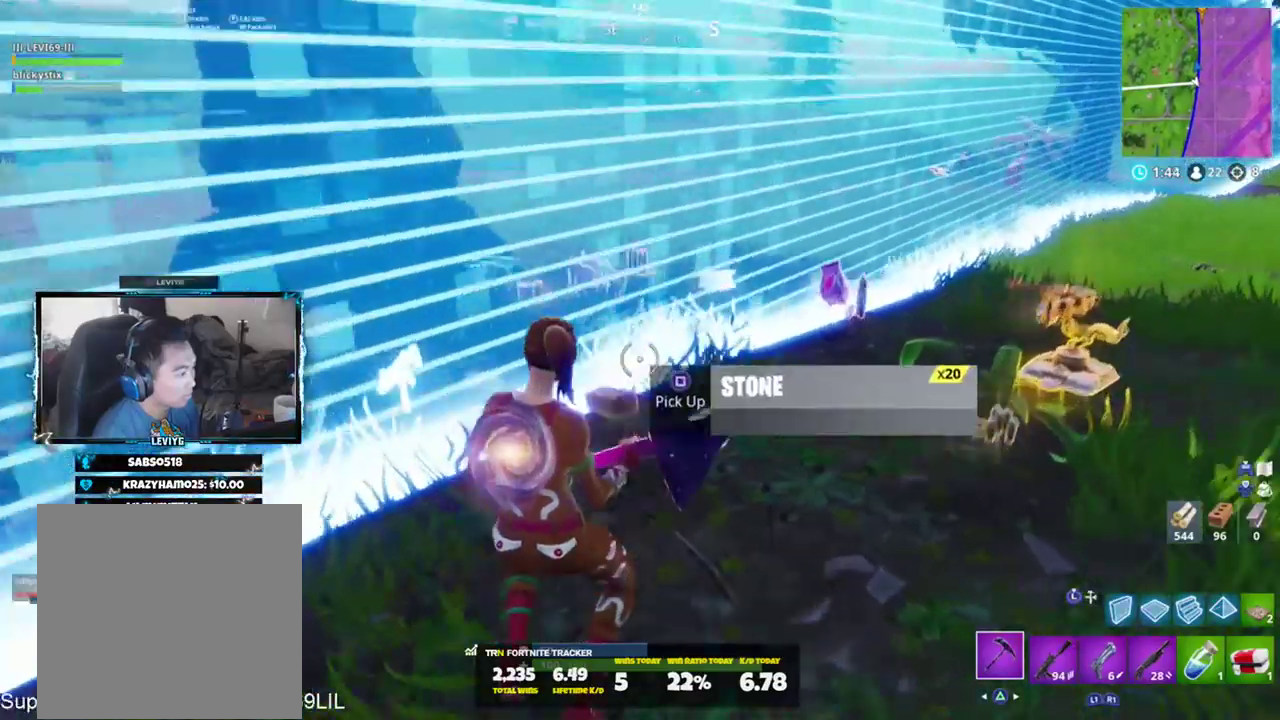
{"buttons": ["SQUARE"], "left_stick": "up-right", "right_stick": "left", "events": [[34, "right_stick", "down"], [100, "SQUARE", "down"], [201, "SQUARE", "up"], [267, "SQUARE", "down"], [267, "right_stick", "center"], [367, "SQUARE", "up"], [367, "right_stick", "left"], [467, "SQUARE", "down"]]}
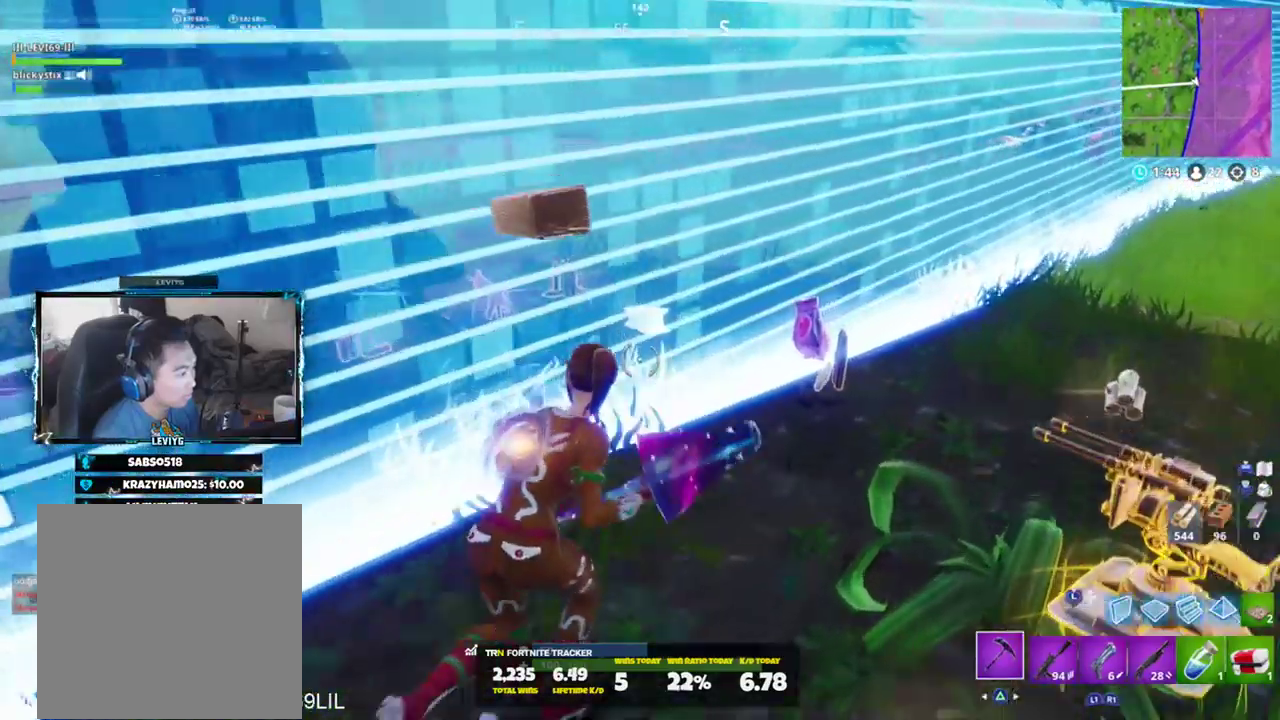
{"buttons": ["SQUARE"], "left_stick": "down-left", "right_stick": "up-left", "events": [[50, "SQUARE", "up"], [150, "SQUARE", "down"], [217, "SQUARE", "up"], [317, "SQUARE", "down"], [317, "left_stick", "down-right"], [317, "right_stick", "up-left"], [384, "SQUARE", "up"], [451, "left_stick", "down-left"], [484, "SQUARE", "down"]]}
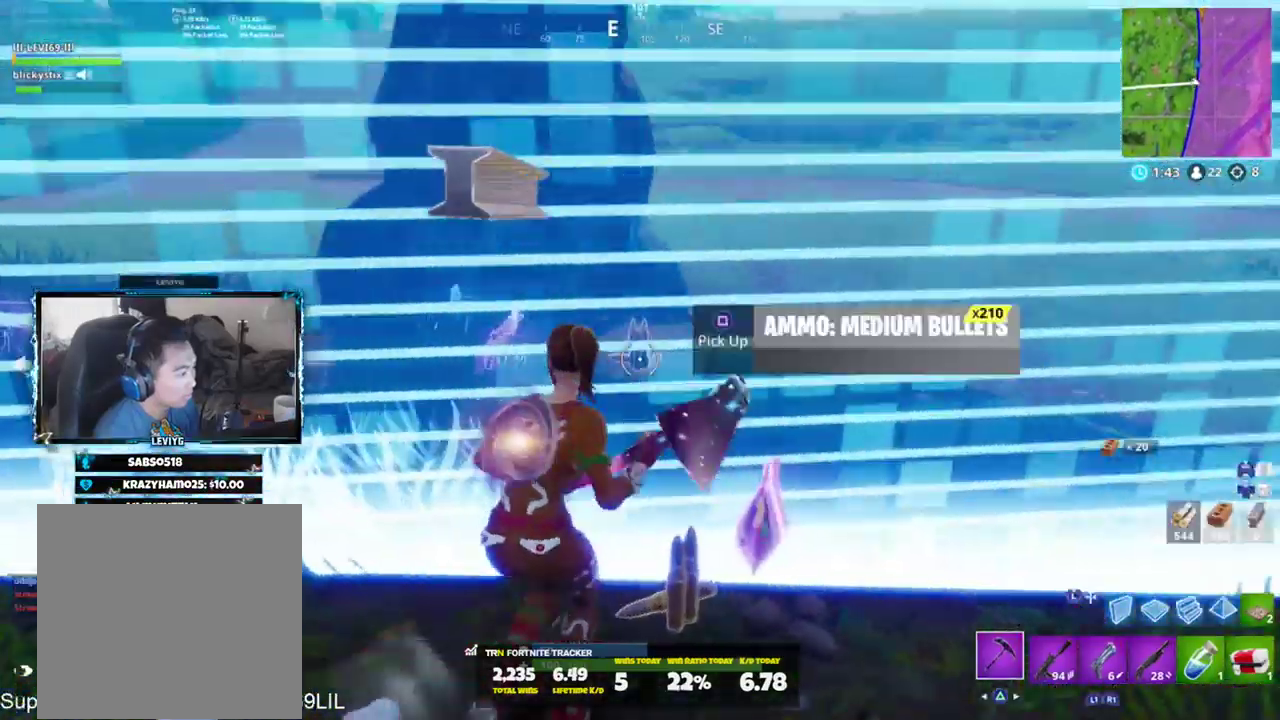
{"buttons": [], "left_stick": "up-left", "right_stick": "center", "events": [[50, "SQUARE", "up"], [50, "left_stick", "left"], [150, "left_stick", "up-left"], [183, "SQUARE", "down"], [183, "right_stick", "center"], [283, "SQUARE", "up"], [350, "SQUARE", "down"], [450, "SQUARE", "up"]]}
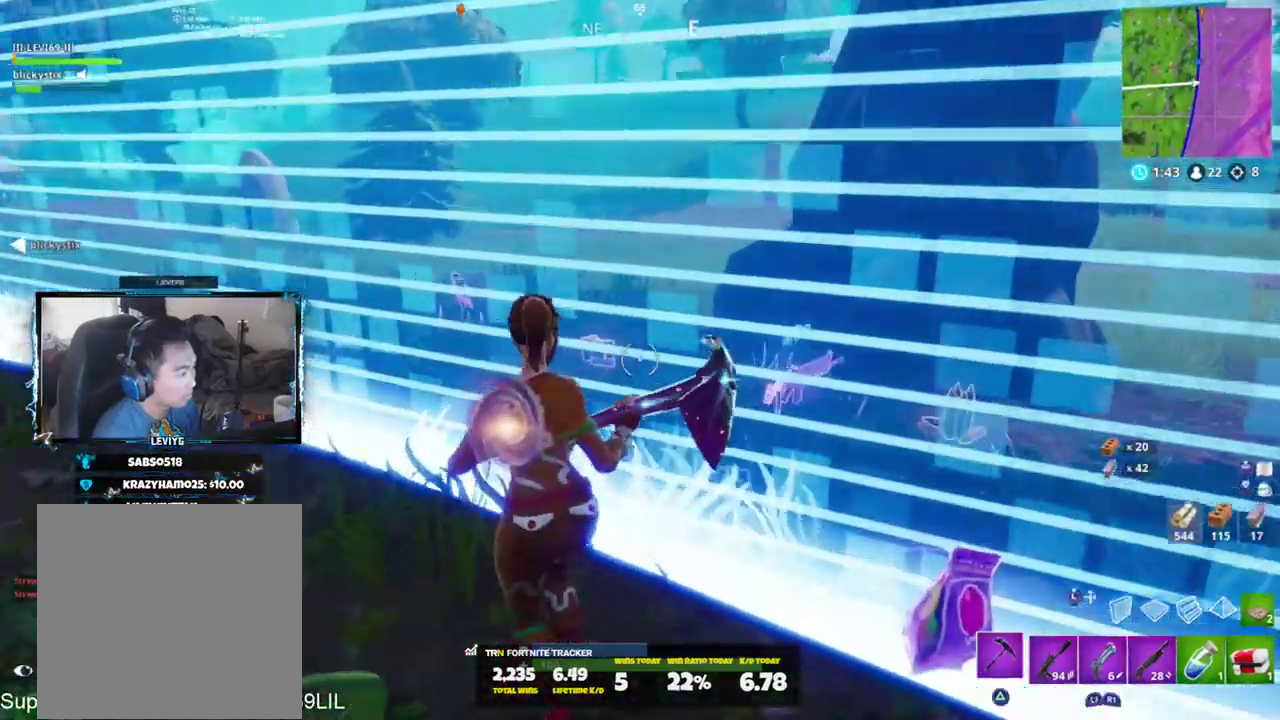
{"buttons": [], "left_stick": "up-right", "right_stick": "center", "events": [[17, "SQUARE", "down"], [117, "SQUARE", "up"], [117, "right_stick", "down-right"], [184, "SQUARE", "down"], [217, "right_stick", "right"], [250, "left_stick", "down-right"], [284, "SQUARE", "up"], [384, "SQUARE", "down"], [384, "left_stick", "up-right"], [417, "right_stick", "center"], [451, "SQUARE", "up"]]}
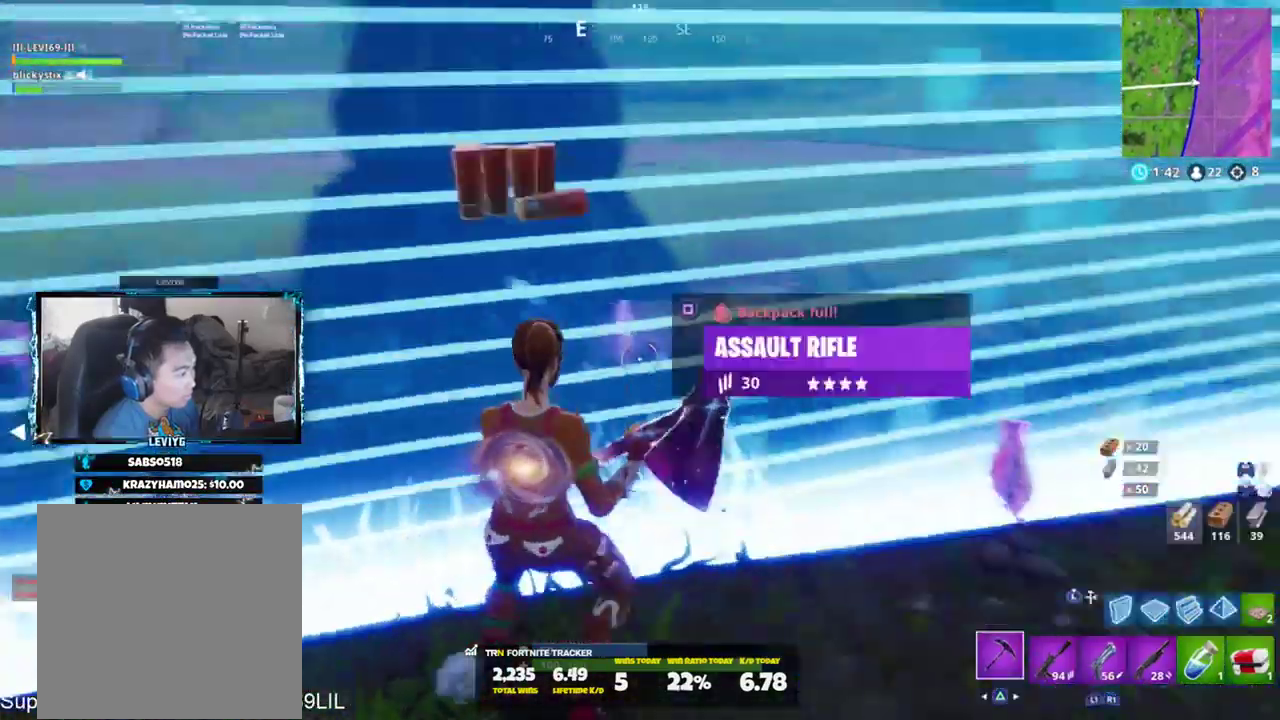
{"buttons": [], "left_stick": "down-right", "right_stick": "center", "events": [[50, "SQUARE", "down"], [83, "right_stick", "up-left"], [116, "SQUARE", "up"], [217, "SQUARE", "down"], [283, "SQUARE", "up"], [317, "left_stick", "down-right"], [350, "SQUARE", "down"], [383, "right_stick", "center"], [450, "SQUARE", "up"]]}
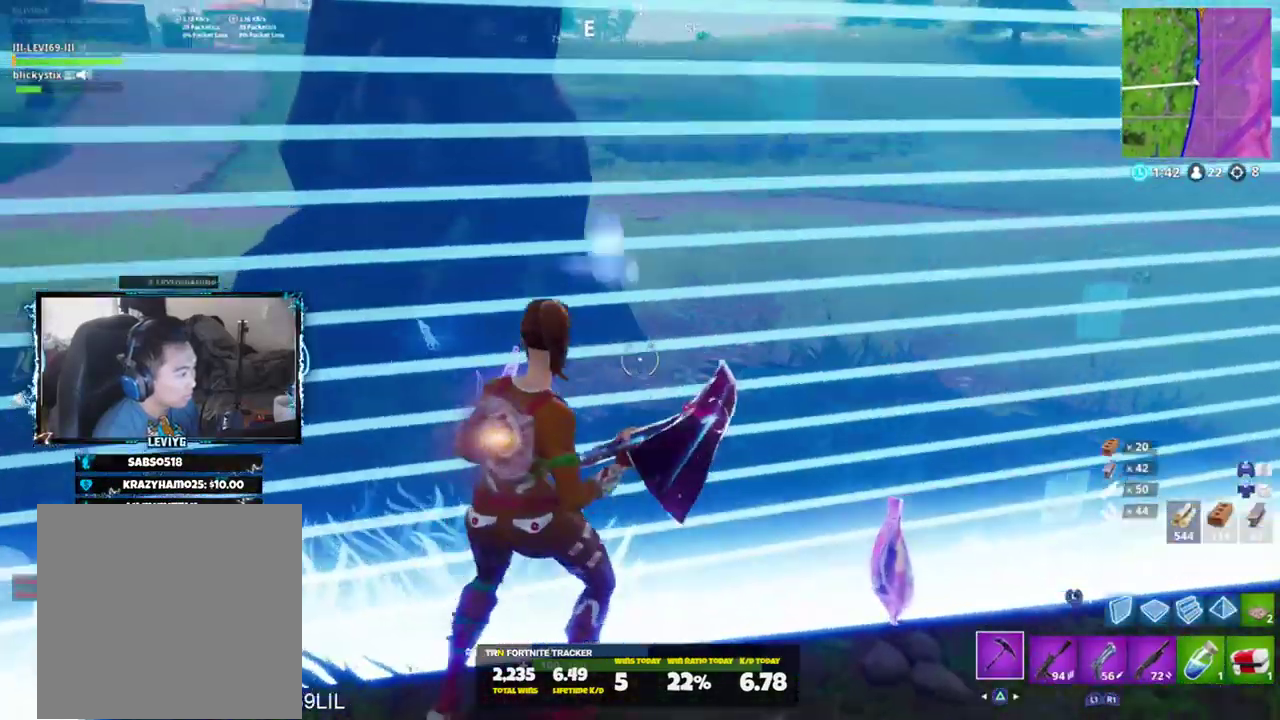
{"buttons": ["TRIANGLE"], "left_stick": "up-right", "right_stick": "center", "events": [[17, "SQUARE", "down"], [84, "right_stick", "right"], [117, "SQUARE", "up"], [217, "left_stick", "up-right"], [284, "R1", "down"], [350, "R1", "up"], [384, "right_stick", "center"], [451, "TRIANGLE", "down"]]}
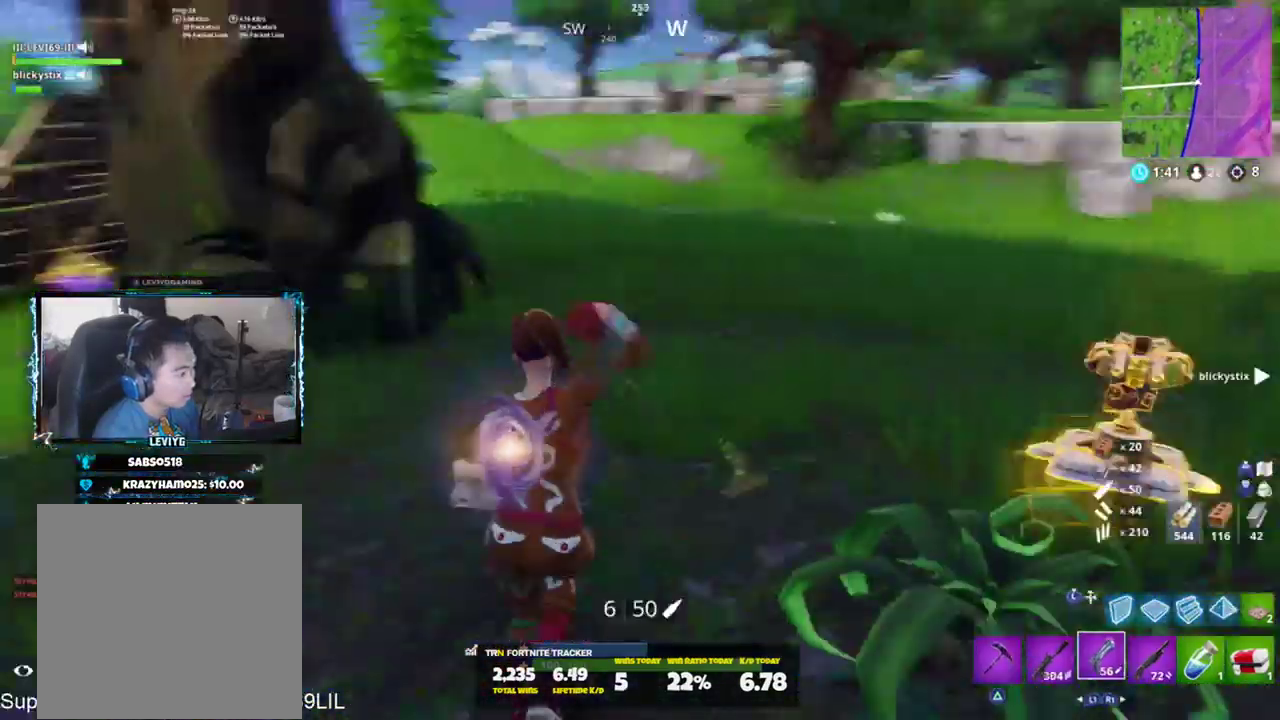
{"buttons": [], "left_stick": "left", "right_stick": "left", "events": [[50, "R3", "down"], [50, "TRIANGLE", "up"], [100, "R3", "up"], [183, "R3", "down"], [250, "R3", "up"], [250, "left_stick", "up-left"], [250, "right_stick", "left"], [367, "left_stick", "left"]]}
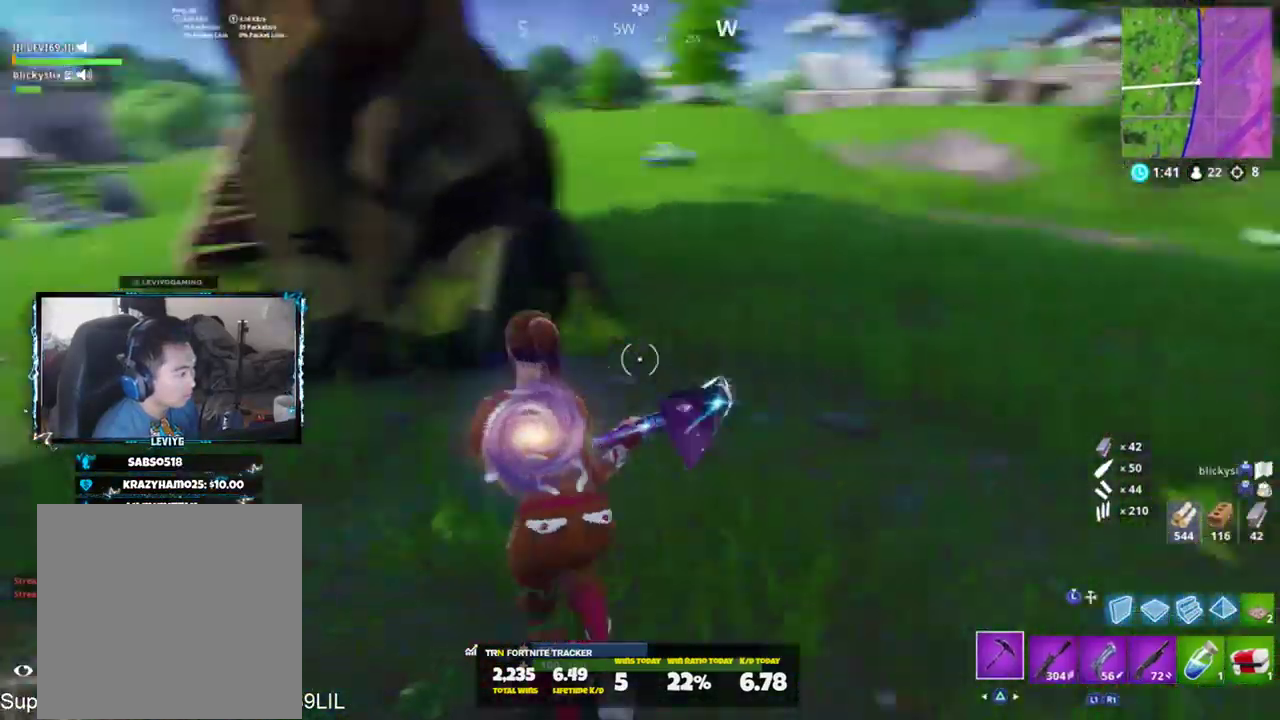
{"buttons": [], "left_stick": "up", "right_stick": "up-right", "events": [[50, "R3", "down"], [50, "left_stick", "up-left"], [50, "right_stick", "center"], [250, "R3", "up"], [267, "R1", "down"], [267, "right_stick", "up-left"], [384, "R1", "up"], [384, "right_stick", "up-right"], [401, "left_stick", "up"]]}
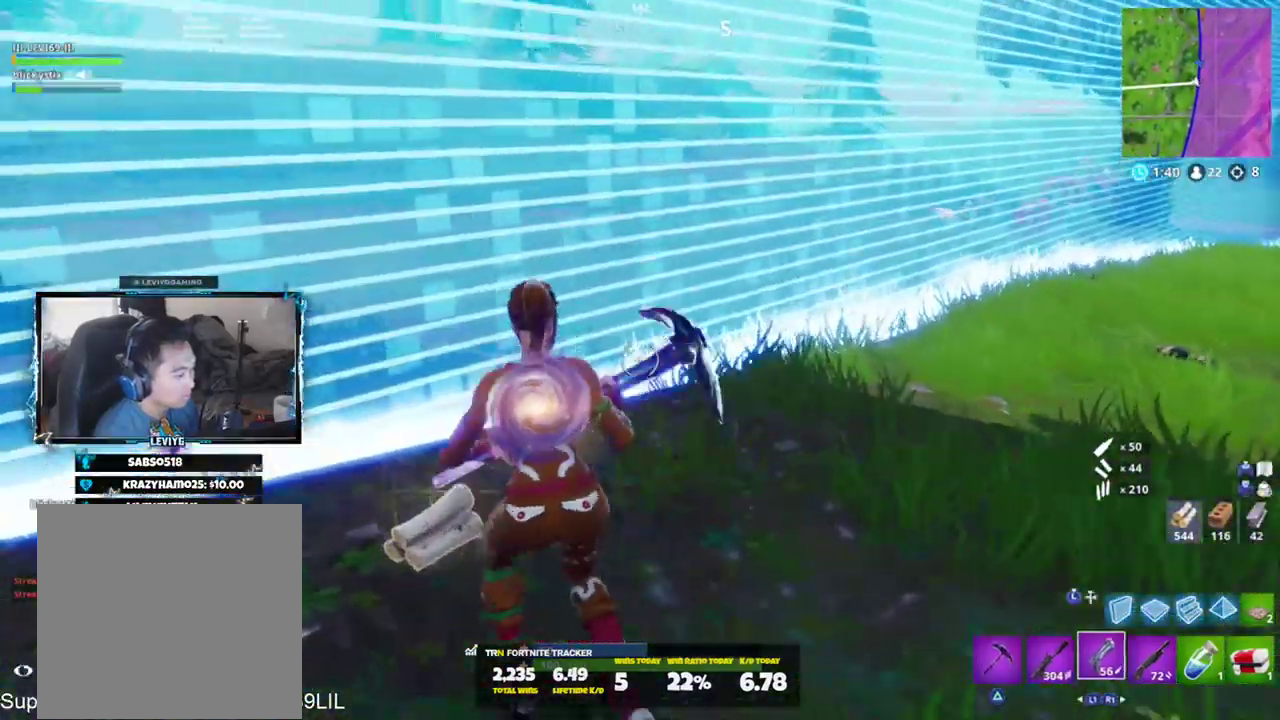
{"buttons": ["SQUARE"], "left_stick": "up", "right_stick": "center", "events": [[33, "right_stick", "right"], [183, "CROSS", "down"], [200, "CROSS", "up"], [267, "right_stick", "center"], [400, "SQUARE", "down"]]}
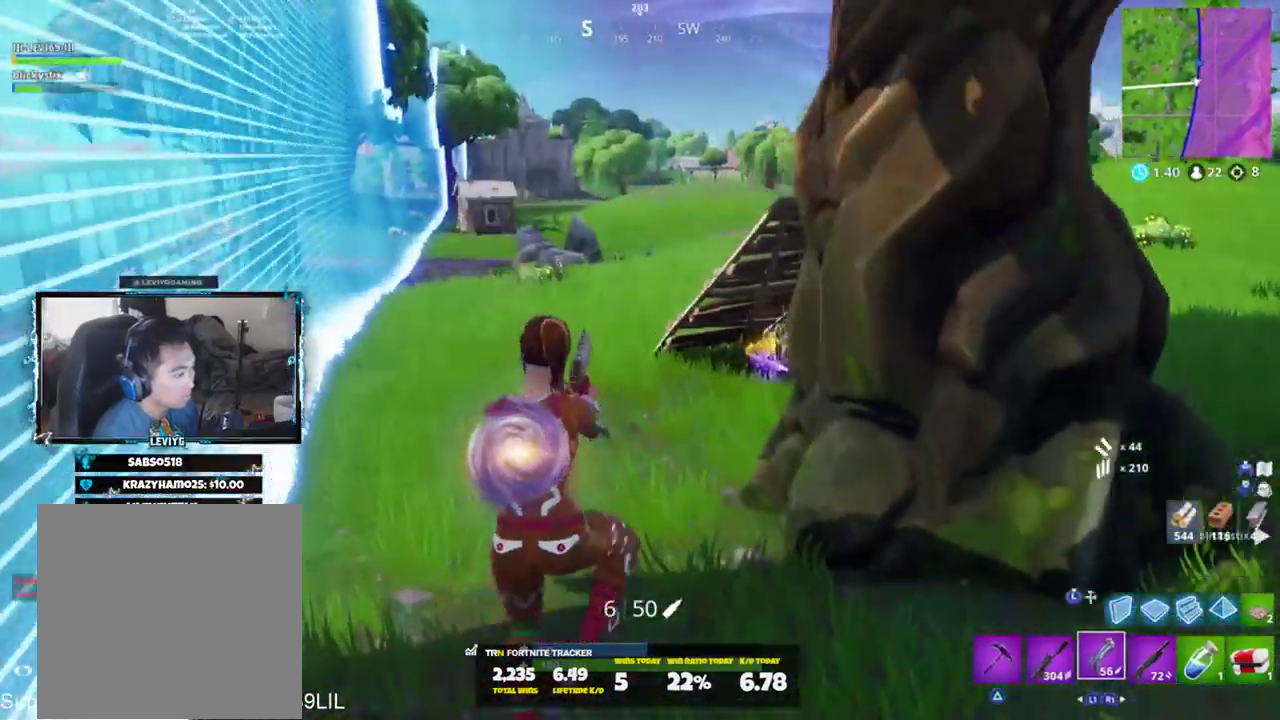
{"buttons": [], "left_stick": "up", "right_stick": "right", "events": [[17, "SQUARE", "up"], [67, "left_stick", "center"], [100, "right_stick", "right"], [200, "left_stick", "up"]]}
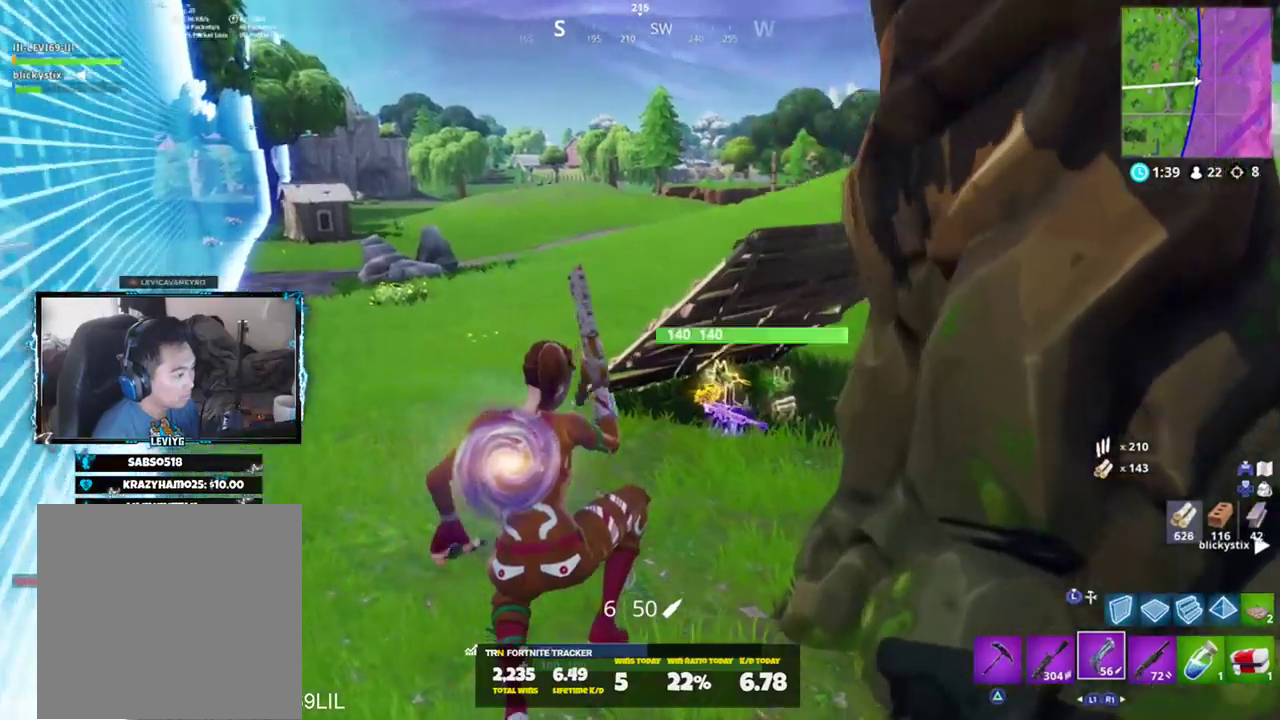
{"buttons": [], "left_stick": "up-left", "right_stick": "center", "events": [[166, "right_stick", "center"], [267, "R3", "down"], [267, "left_stick", "up-right"], [333, "R3", "up"], [400, "R3", "down"], [467, "R3", "up"], [500, "left_stick", "up-left"]]}
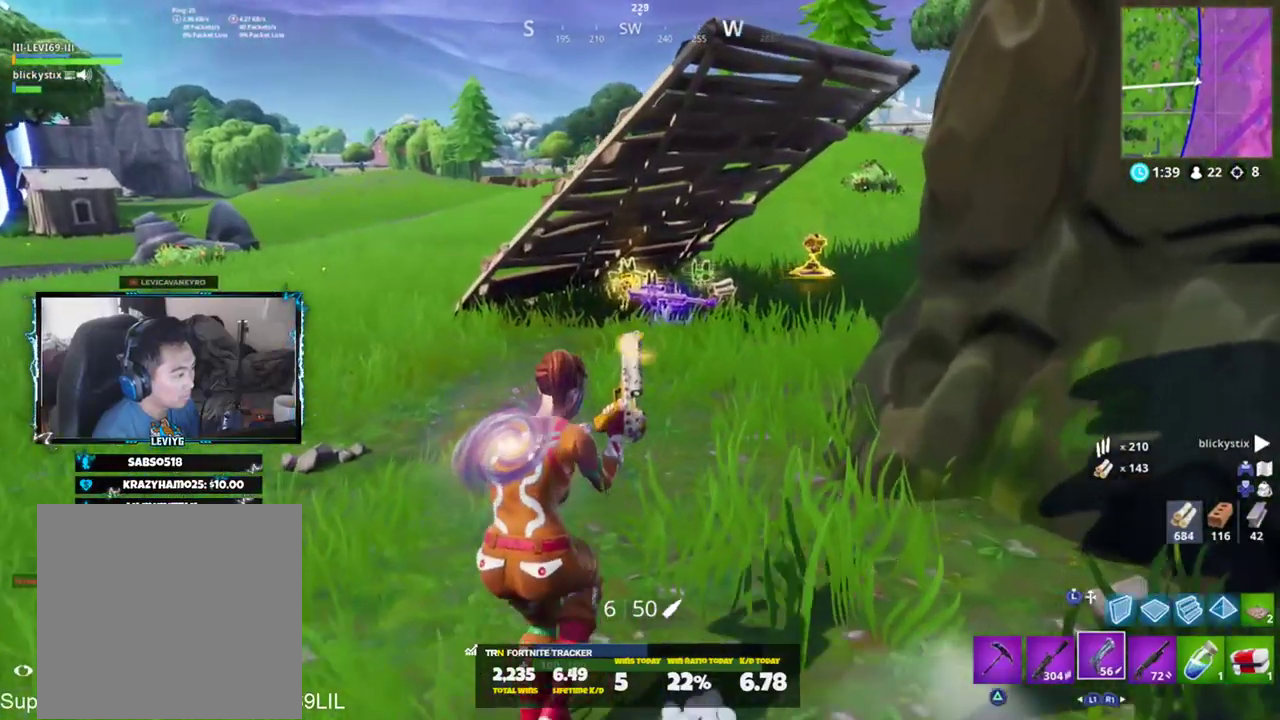
{"buttons": [], "left_stick": "up", "right_stick": "center", "events": [[100, "R3", "down"], [134, "left_stick", "up"], [167, "R3", "up"], [234, "R3", "down"], [300, "R3", "up"], [401, "R3", "down"], [467, "R3", "up"]]}
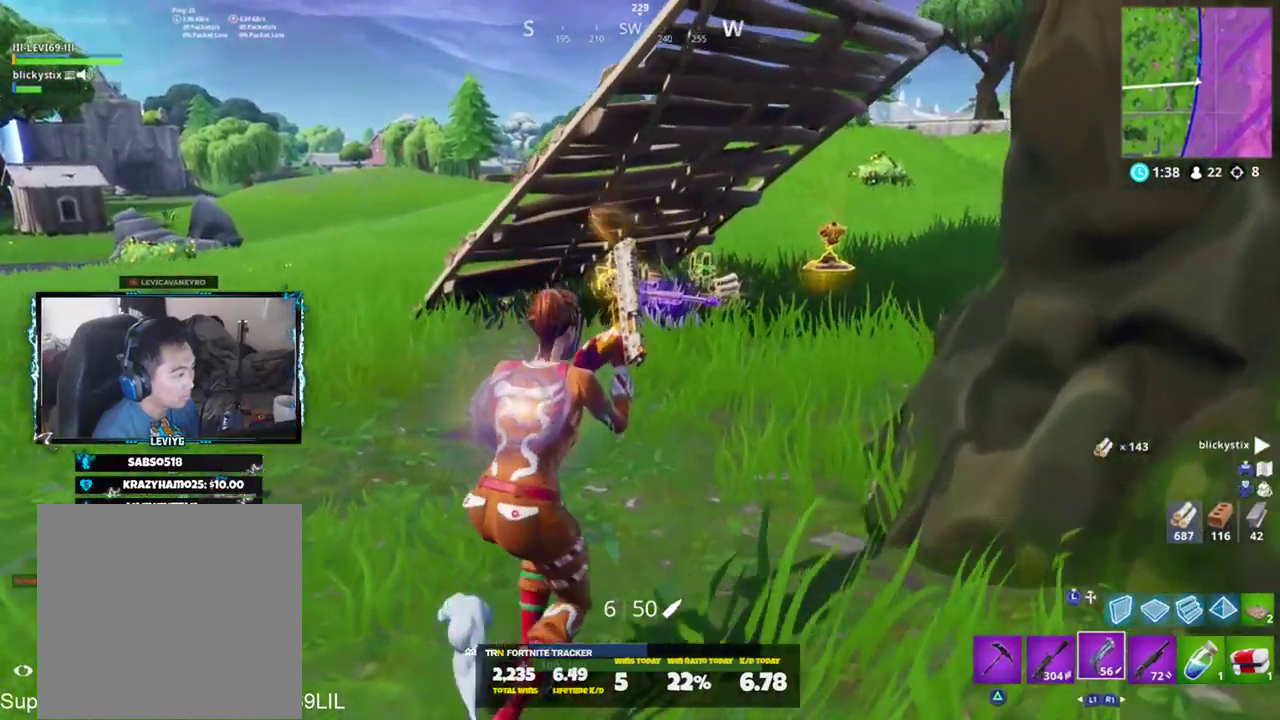
{"buttons": [], "left_stick": "up", "right_stick": "center", "events": [[33, "R3", "down"], [33, "left_stick", "up-right"], [100, "R3", "up"], [166, "R3", "down"], [166, "left_stick", "up"], [400, "R3", "up"]]}
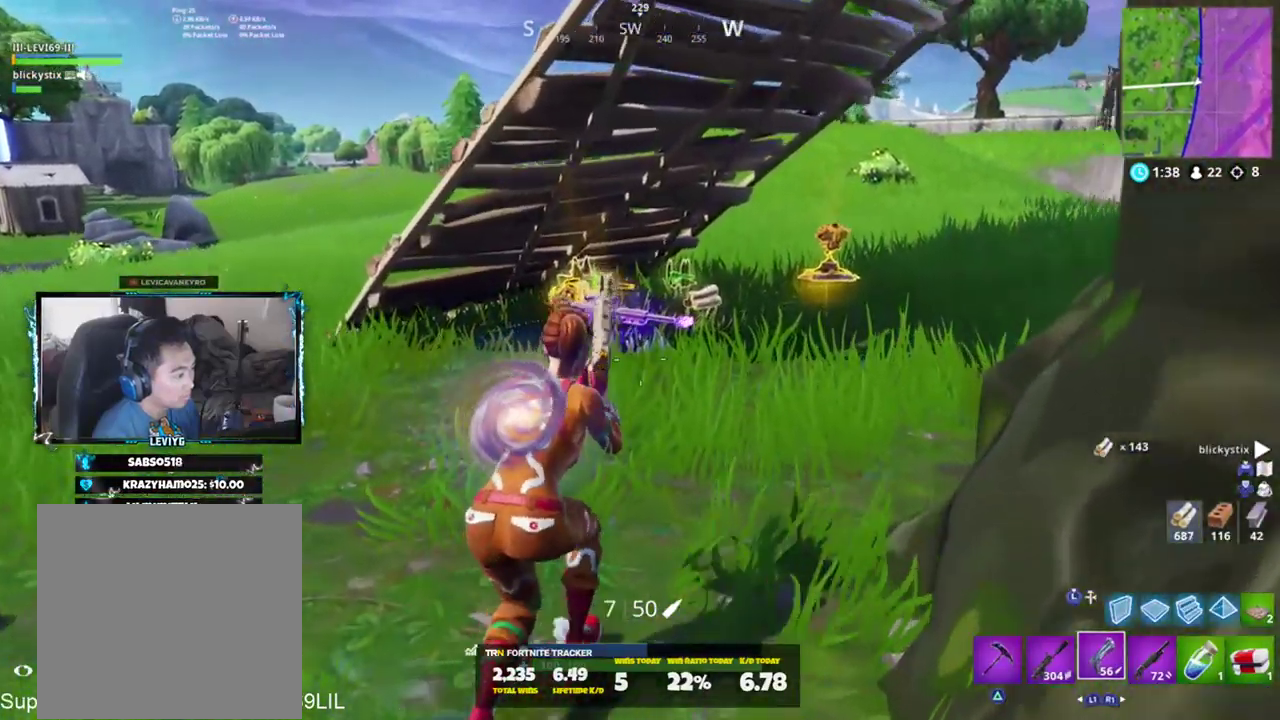
{"buttons": ["R1"], "left_stick": "up", "right_stick": "down-left", "events": [[134, "R3", "down"], [234, "R3", "up"], [367, "R3", "down"], [467, "R3", "up"], [501, "R1", "down"], [501, "right_stick", "down-left"]]}
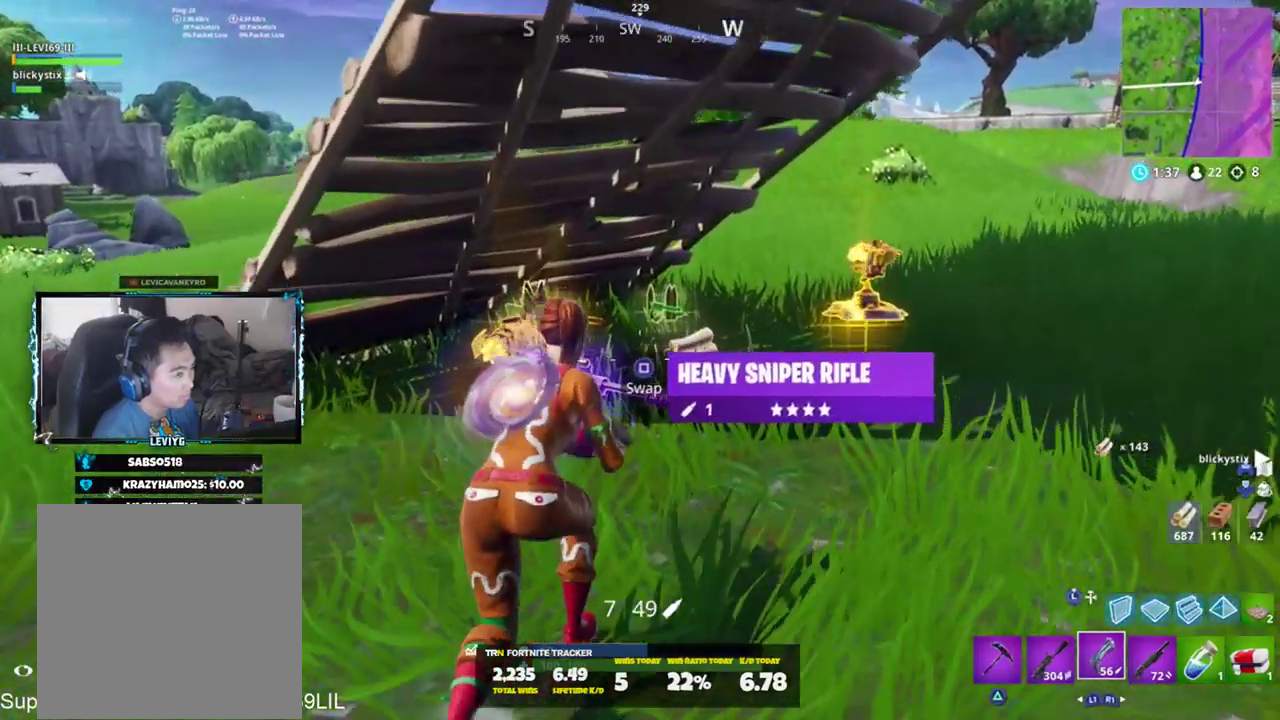
{"buttons": [], "left_stick": "up-left", "right_stick": "center", "events": [[100, "R1", "up"], [200, "TRIANGLE", "down"], [200, "right_stick", "center"], [267, "TRIANGLE", "up"], [333, "right_stick", "right"], [400, "SQUARE", "down"], [400, "left_stick", "up-left"], [500, "SQUARE", "up"], [500, "right_stick", "center"]]}
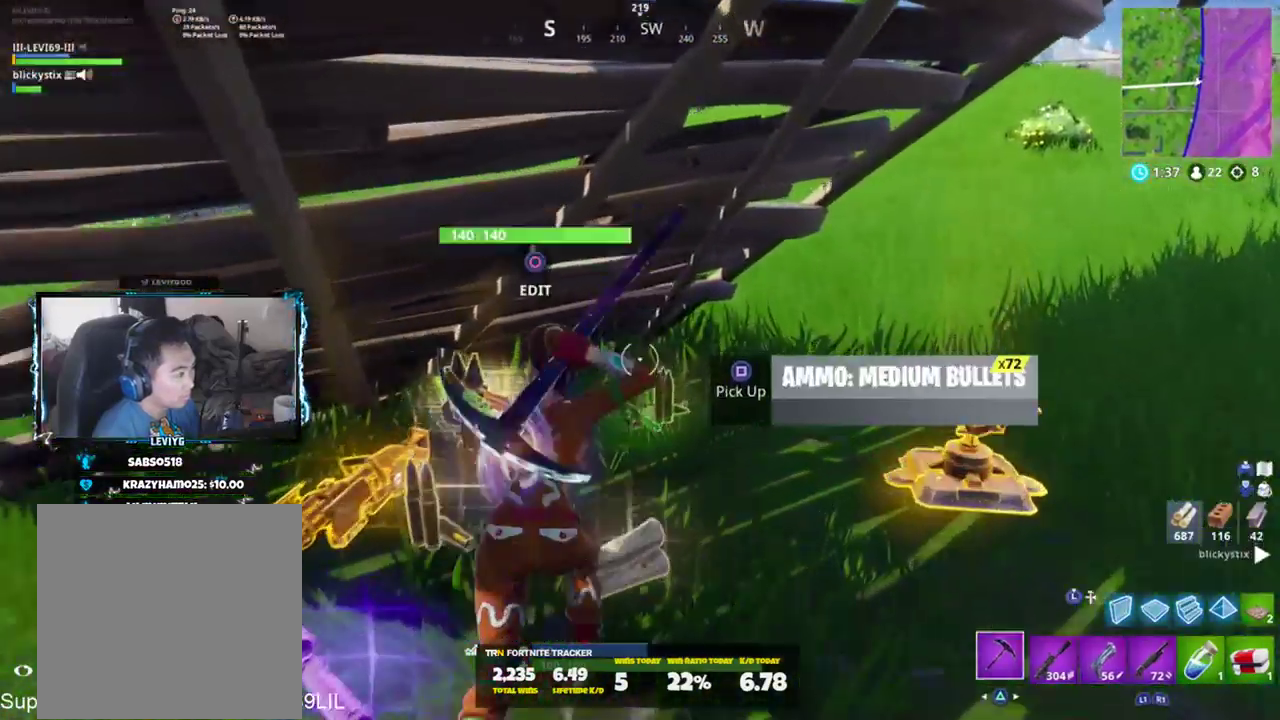
{"buttons": [], "left_stick": "down-left", "right_stick": "down", "events": [[67, "SQUARE", "down"], [134, "SQUARE", "up"], [134, "right_stick", "left"], [200, "left_stick", "down-left"], [234, "SQUARE", "down"], [300, "SQUARE", "up"], [334, "right_stick", "down"], [401, "SQUARE", "down"], [467, "SQUARE", "up"]]}
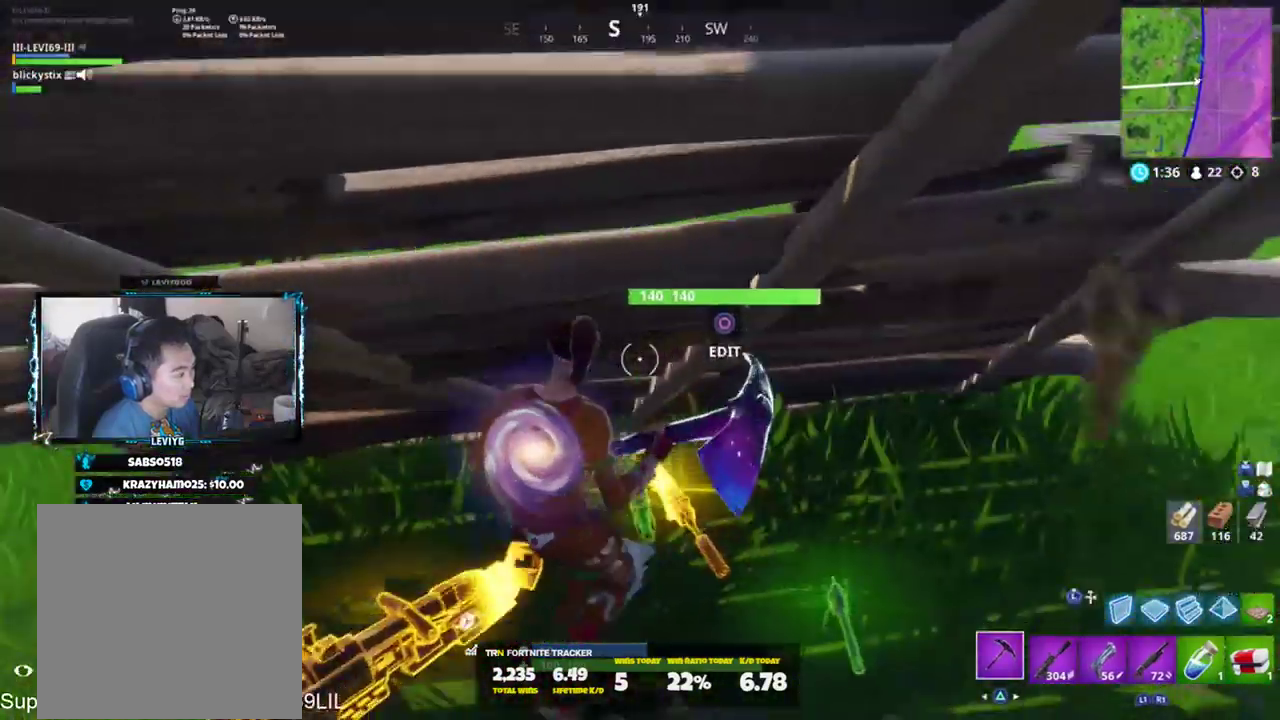
{"buttons": ["R1"], "left_stick": "right", "right_stick": "up", "events": [[33, "left_stick", "down"], [66, "SQUARE", "down"], [100, "right_stick", "right"], [133, "SQUARE", "up"], [133, "left_stick", "down-right"], [200, "SQUARE", "down"], [300, "SQUARE", "up"], [300, "right_stick", "center"], [367, "right_stick", "left"], [433, "R1", "down"], [500, "left_stick", "right"], [500, "right_stick", "up"]]}
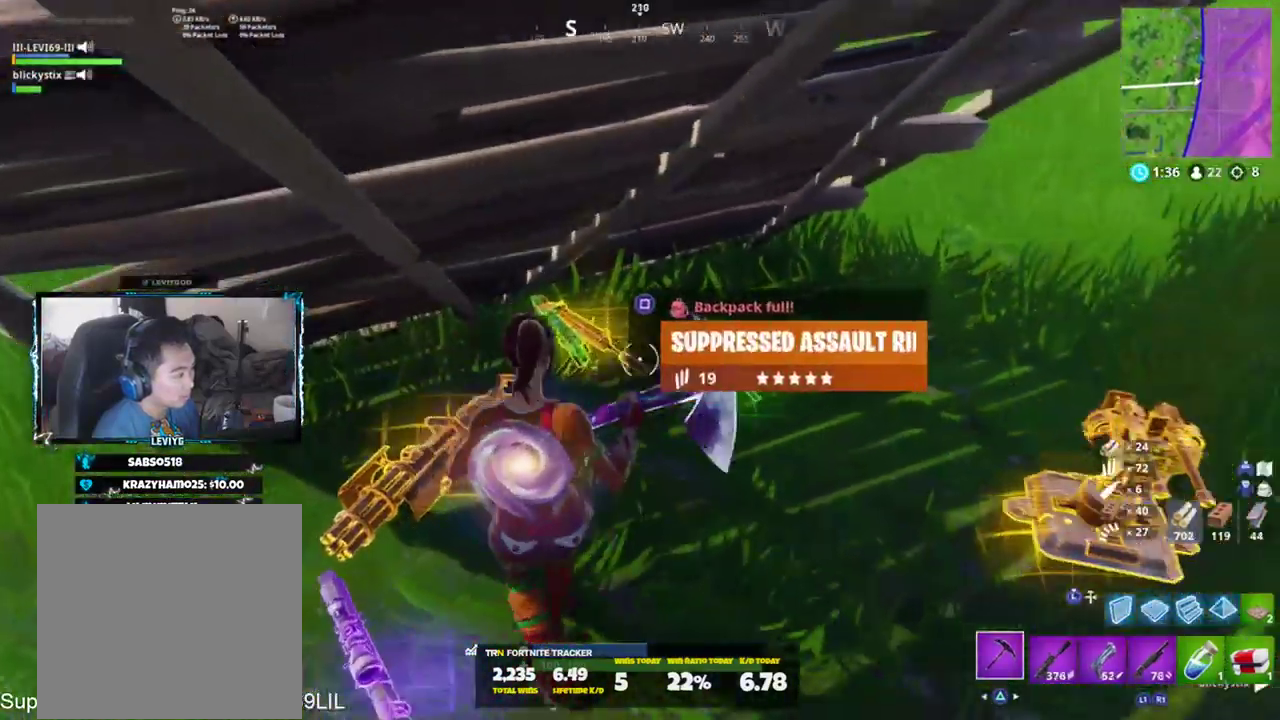
{"buttons": ["L1"], "left_stick": "down-right", "right_stick": "center", "events": [[34, "R1", "up"], [100, "R3", "down"], [117, "left_stick", "up-right"], [167, "R3", "up"], [167, "right_stick", "center"], [300, "L1", "down"], [401, "L1", "up"], [434, "left_stick", "down-right"], [467, "L1", "down"]]}
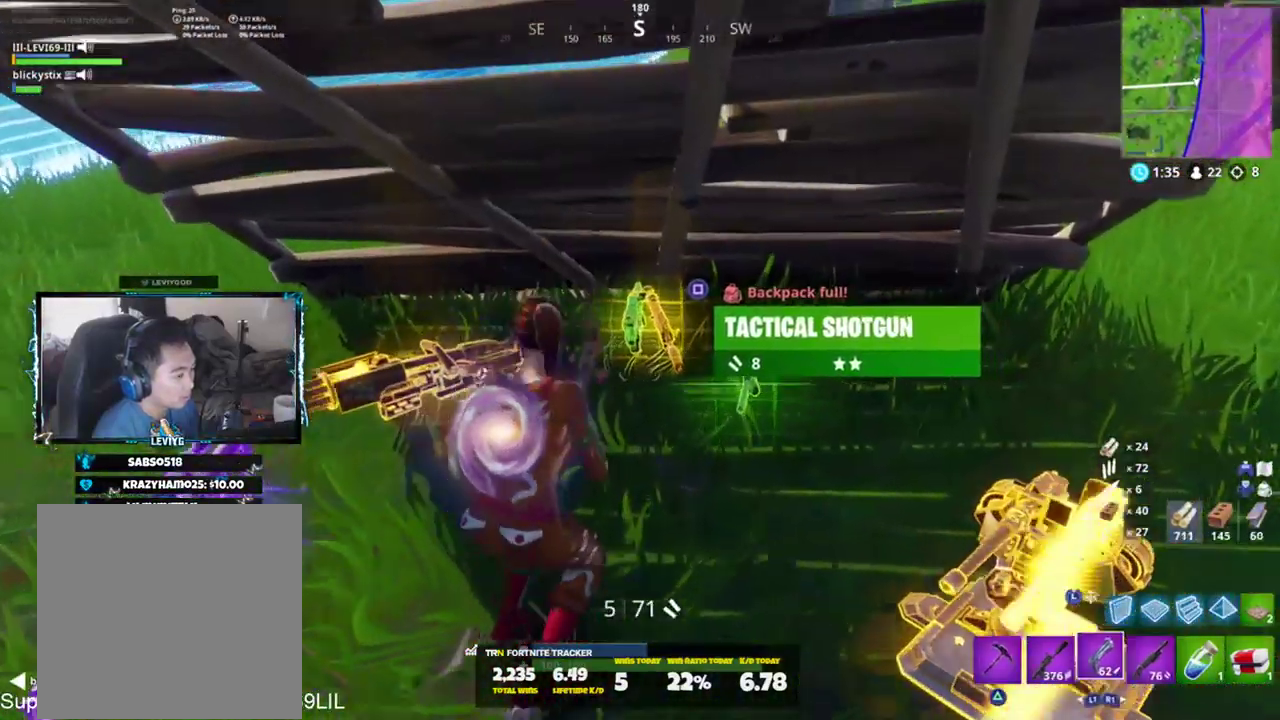
{"buttons": [], "left_stick": "up-left", "right_stick": "right", "events": [[33, "L1", "up"], [250, "SQUARE", "down"], [250, "left_stick", "down-left"], [267, "right_stick", "left"], [300, "SQUARE", "up"], [433, "left_stick", "up-left"], [467, "right_stick", "right"]]}
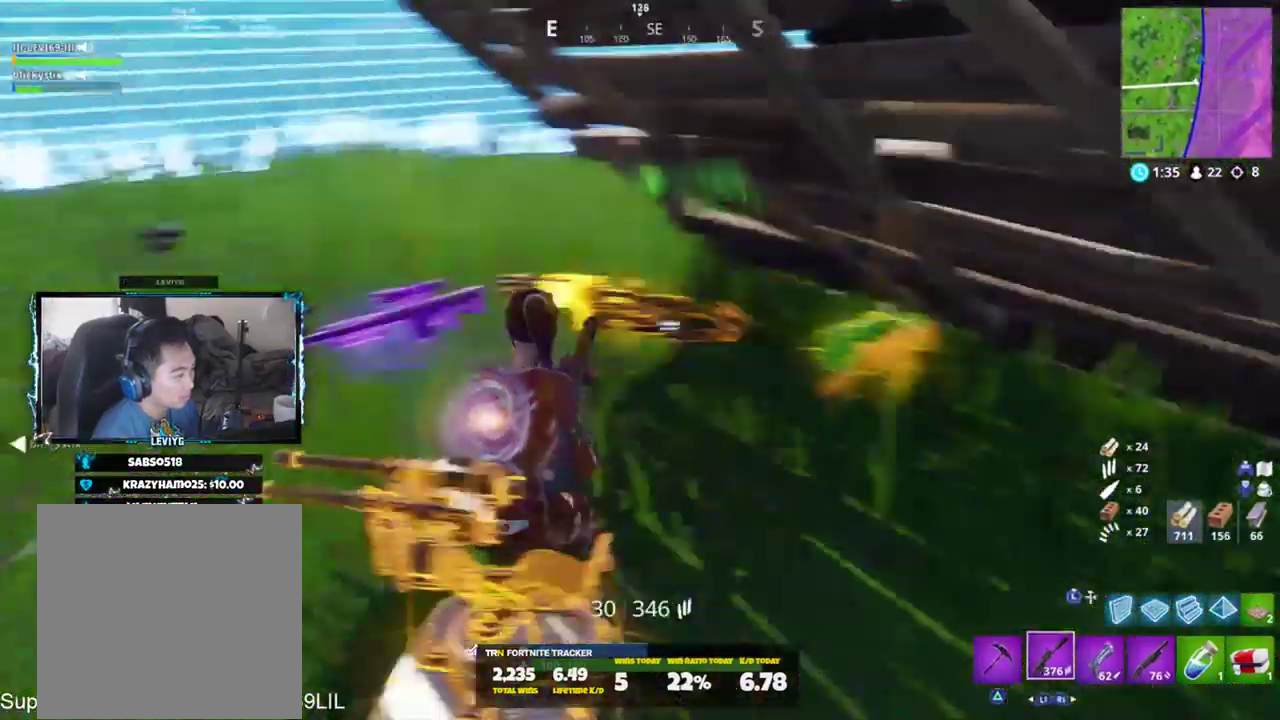
{"buttons": [], "left_stick": "up", "right_stick": "center", "events": [[33, "left_stick", "up-right"], [401, "right_stick", "center"], [467, "left_stick", "up"]]}
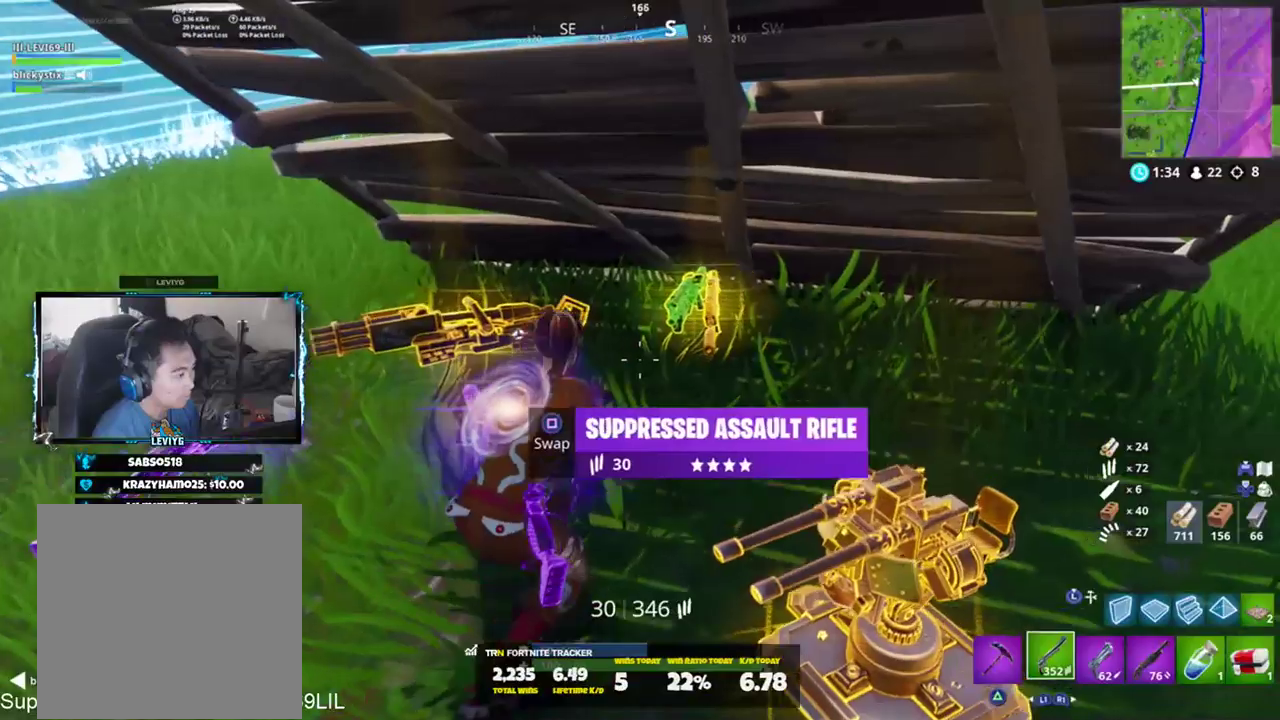
{"buttons": [], "left_stick": "down-left", "right_stick": "up-left", "events": [[100, "CROSS", "down"], [100, "left_stick", "up-left"], [166, "CROSS", "up"], [200, "right_stick", "down-right"], [233, "SQUARE", "down"], [233, "left_stick", "down-left"], [333, "SQUARE", "up"], [333, "left_stick", "down"], [400, "right_stick", "left"], [467, "right_stick", "up-left"], [500, "left_stick", "down-left"]]}
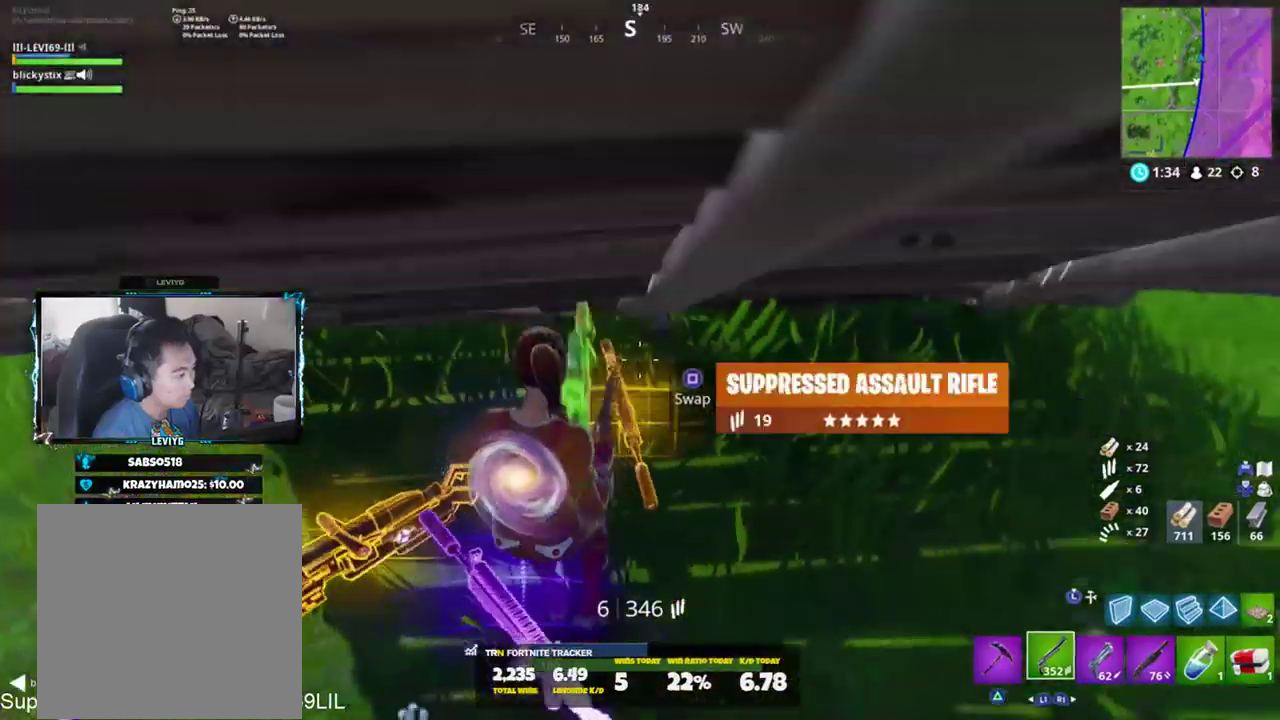
{"buttons": [], "left_stick": "right", "right_stick": "right", "events": [[100, "left_stick", "left"], [234, "left_stick", "up"], [267, "right_stick", "right"], [300, "left_stick", "right"]]}
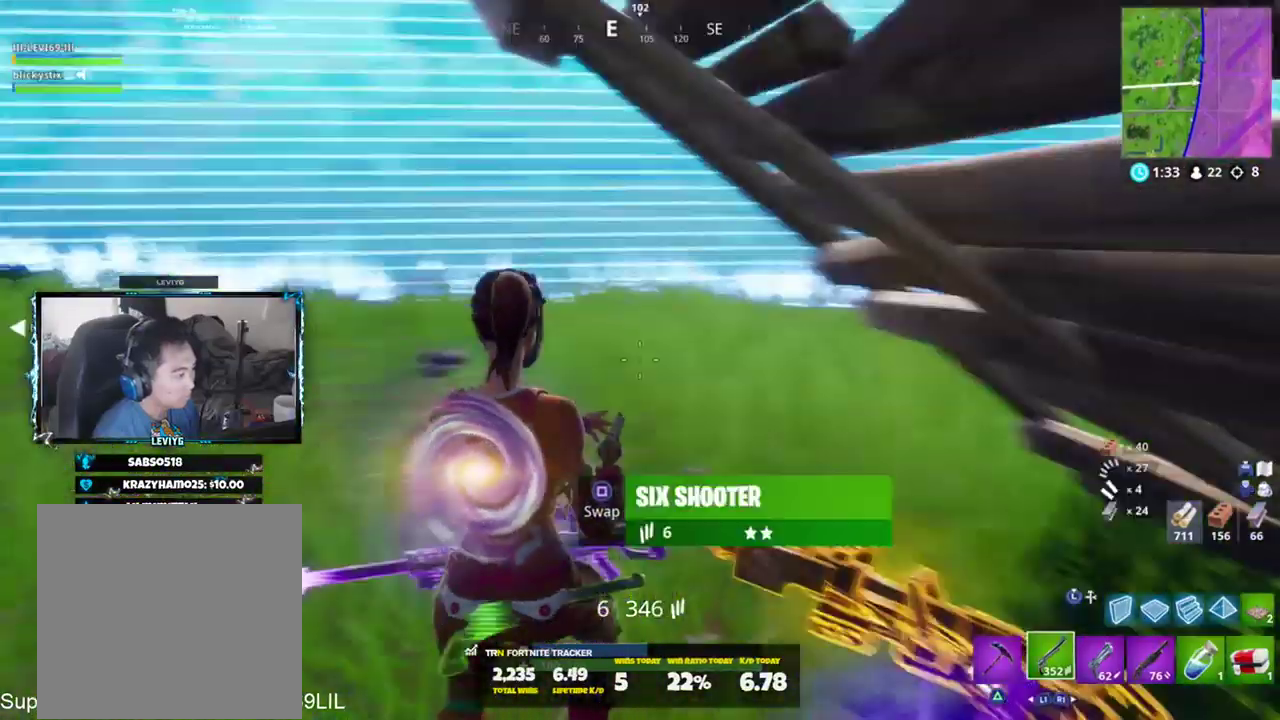
{"buttons": [], "left_stick": "down-left", "right_stick": "left", "events": [[33, "right_stick", "center"], [133, "right_stick", "down-right"], [300, "left_stick", "down-right"], [367, "SQUARE", "down"], [433, "SQUARE", "up"], [433, "right_stick", "left"], [483, "left_stick", "down-left"]]}
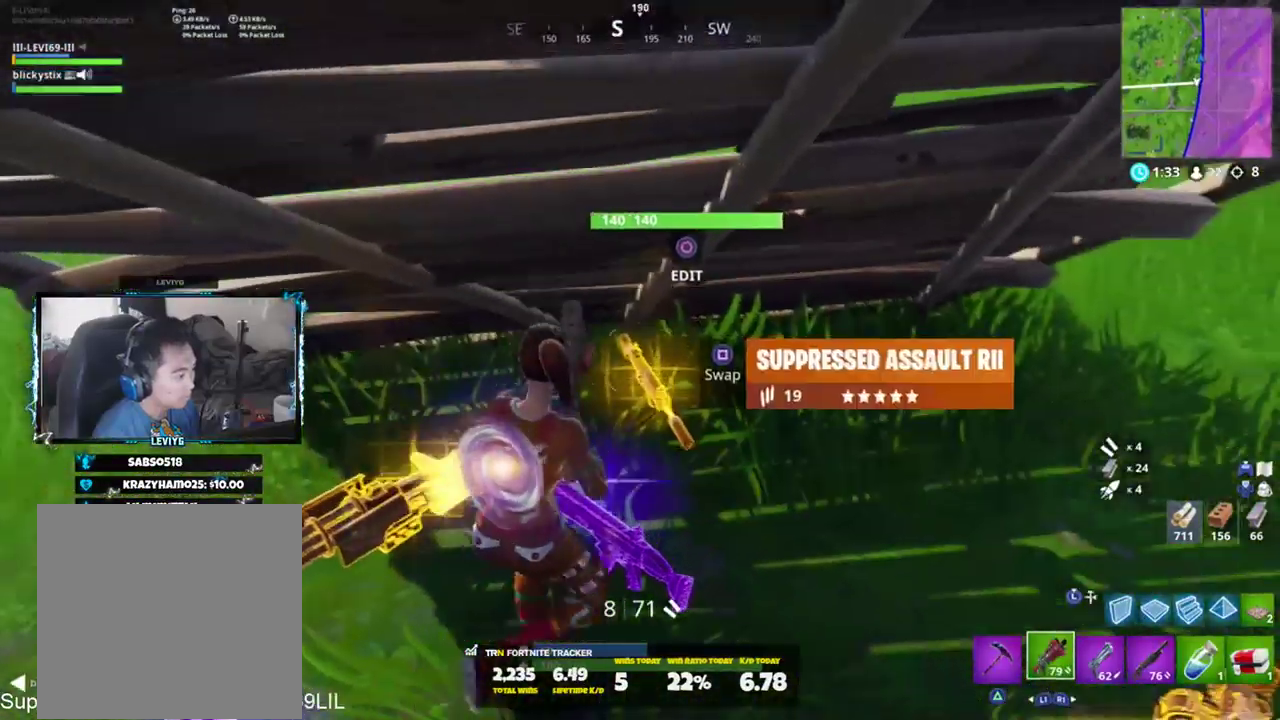
{"buttons": [], "left_stick": "up", "right_stick": "up-left", "events": [[134, "left_stick", "up-left"], [134, "right_stick", "up-left"], [234, "left_stick", "up"]]}
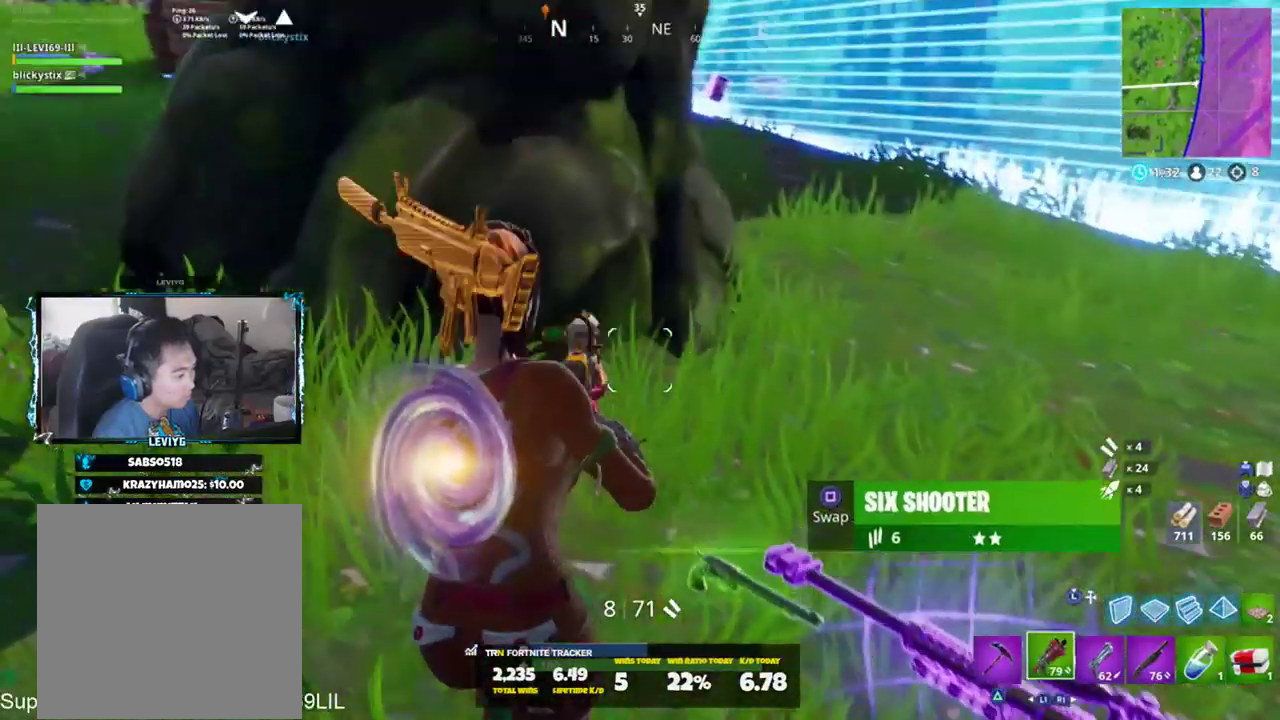
{"buttons": [], "left_stick": "up-right", "right_stick": "center", "events": [[133, "left_stick", "up-right"], [333, "right_stick", "left"], [500, "right_stick", "center"]]}
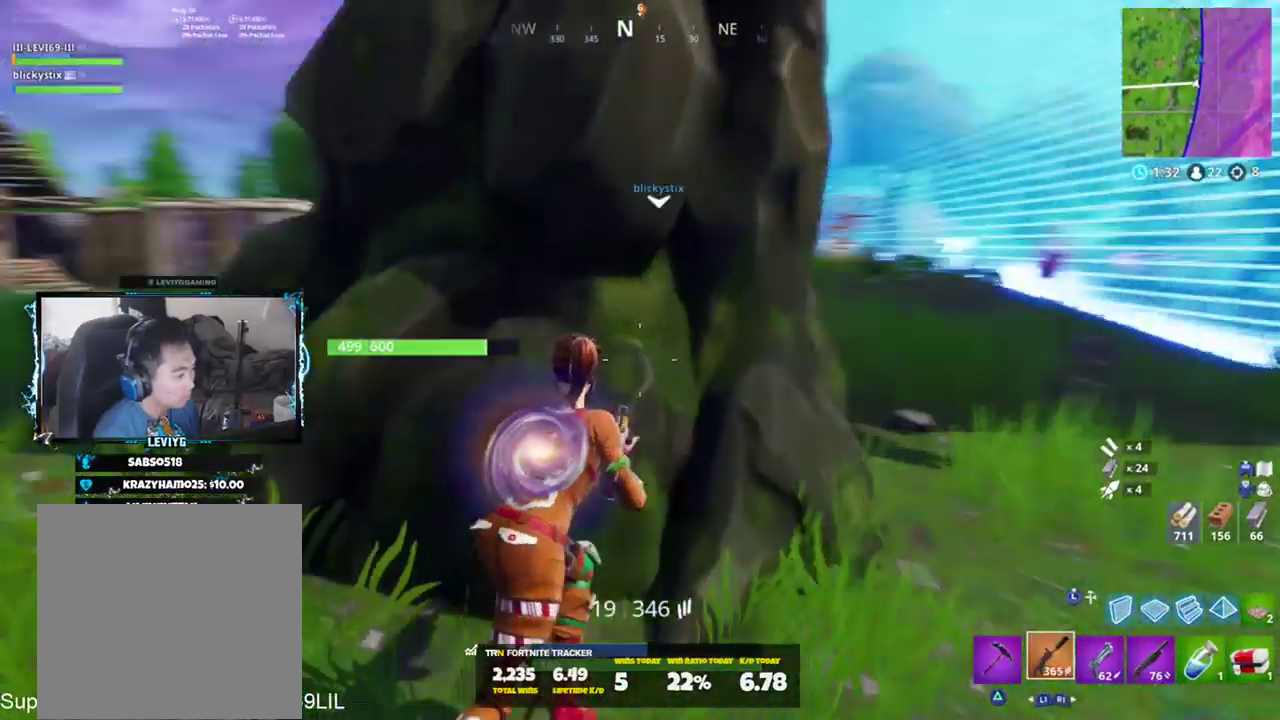
{"buttons": [], "left_stick": "up-right", "right_stick": "center", "events": [[267, "right_stick", "left"], [334, "right_stick", "center"], [401, "CROSS", "down"], [467, "CROSS", "up"]]}
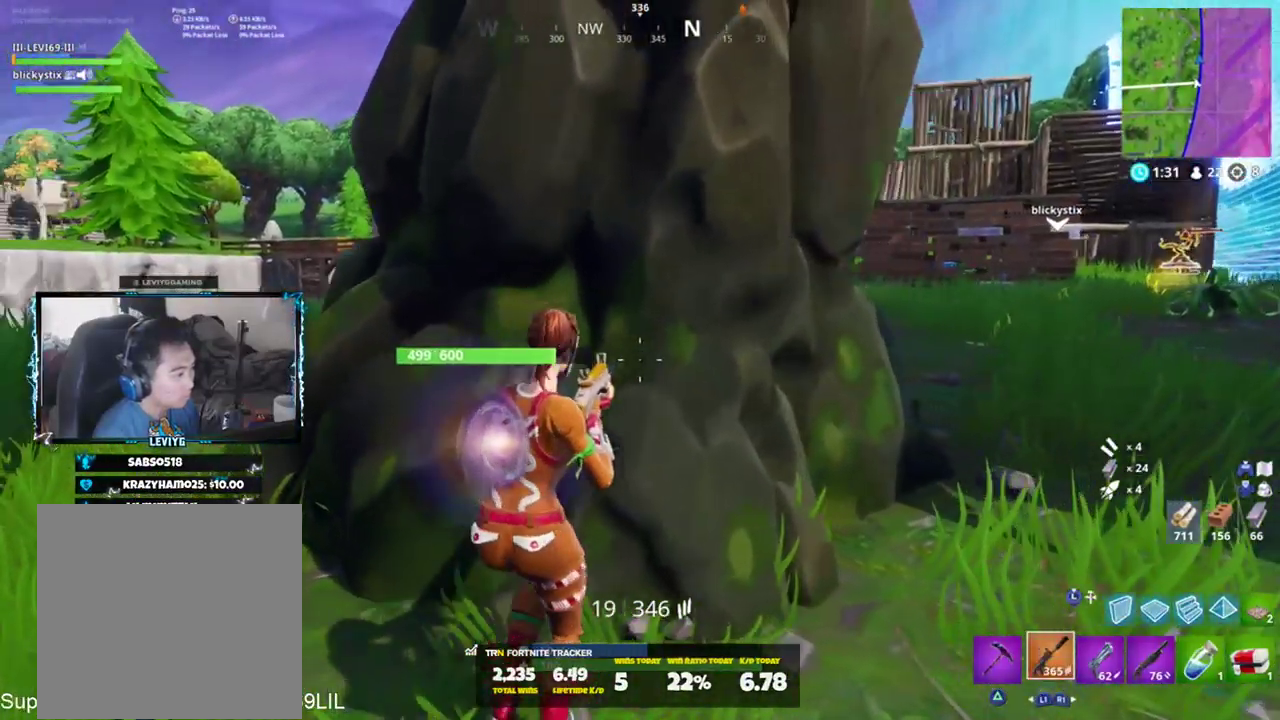
{"buttons": [], "left_stick": "up-right", "right_stick": "center", "events": [[100, "SQUARE", "down"], [133, "SQUARE", "up"]]}
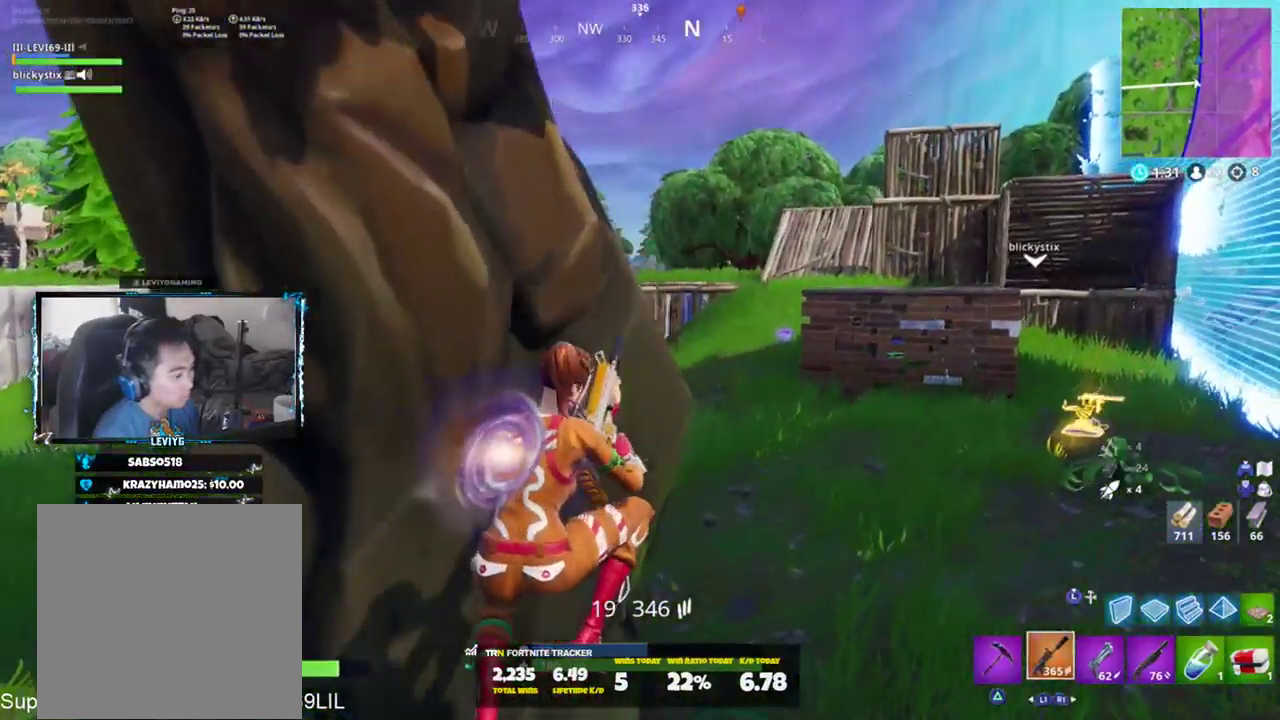
{"buttons": [], "left_stick": "up", "right_stick": "center", "events": [[33, "left_stick", "up"], [300, "right_stick", "left"], [334, "CROSS", "down"], [401, "CROSS", "up"], [401, "right_stick", "center"]]}
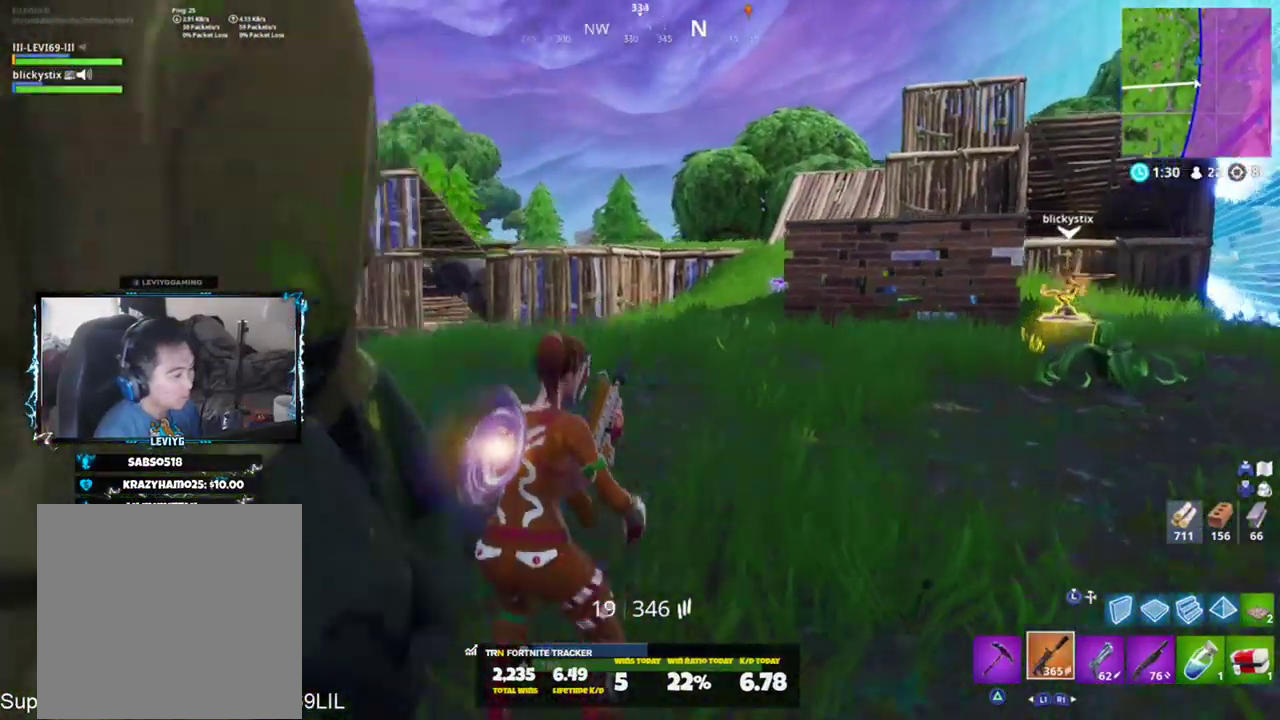
{"buttons": [], "left_stick": "up-right", "right_stick": "center", "events": [[400, "left_stick", "up-right"]]}